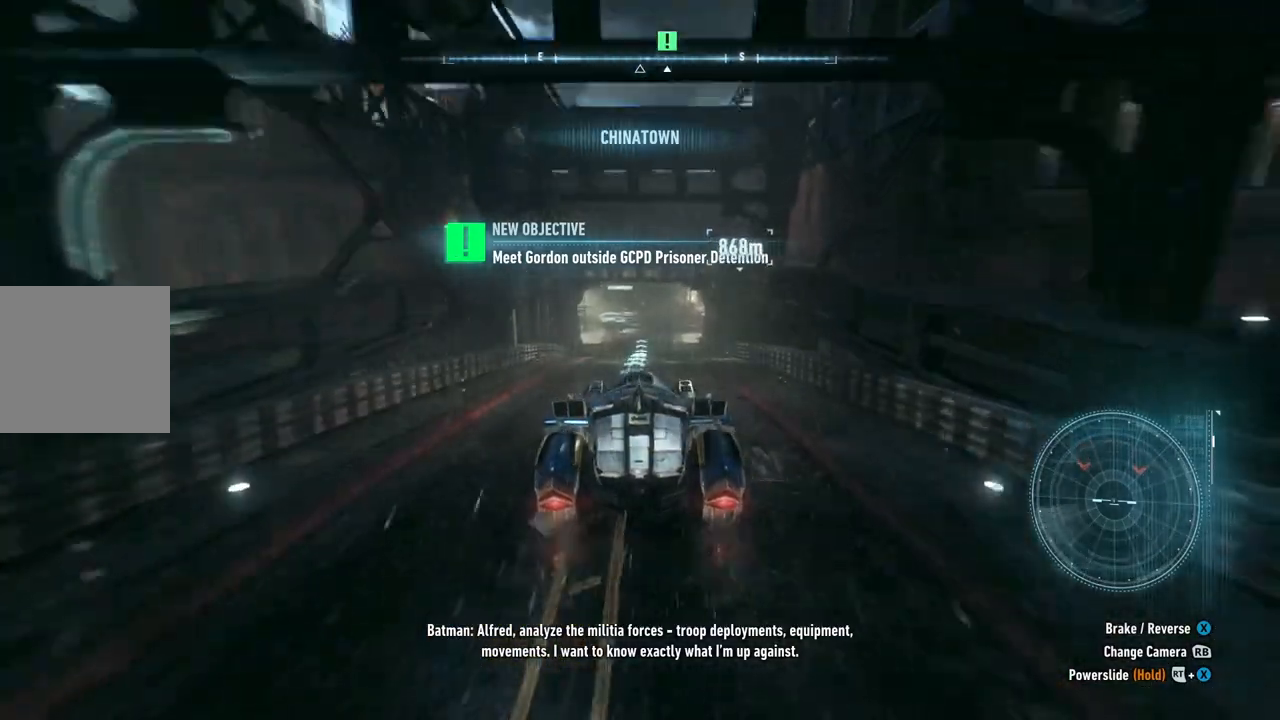
Gameplay with a controller (Xbox layout); each line is a JSON object with the inputs held at the frame after it. "events" lists button and stick changes between this image and that frame as [ms after this image, input, new state], when the widget could be followed in between. Not read: SHARE.
{"buttons": ["L2"], "left_stick": "down", "right_stick": "center", "events": [[17, "L2", "down"], [67, "left_stick", "down"]]}
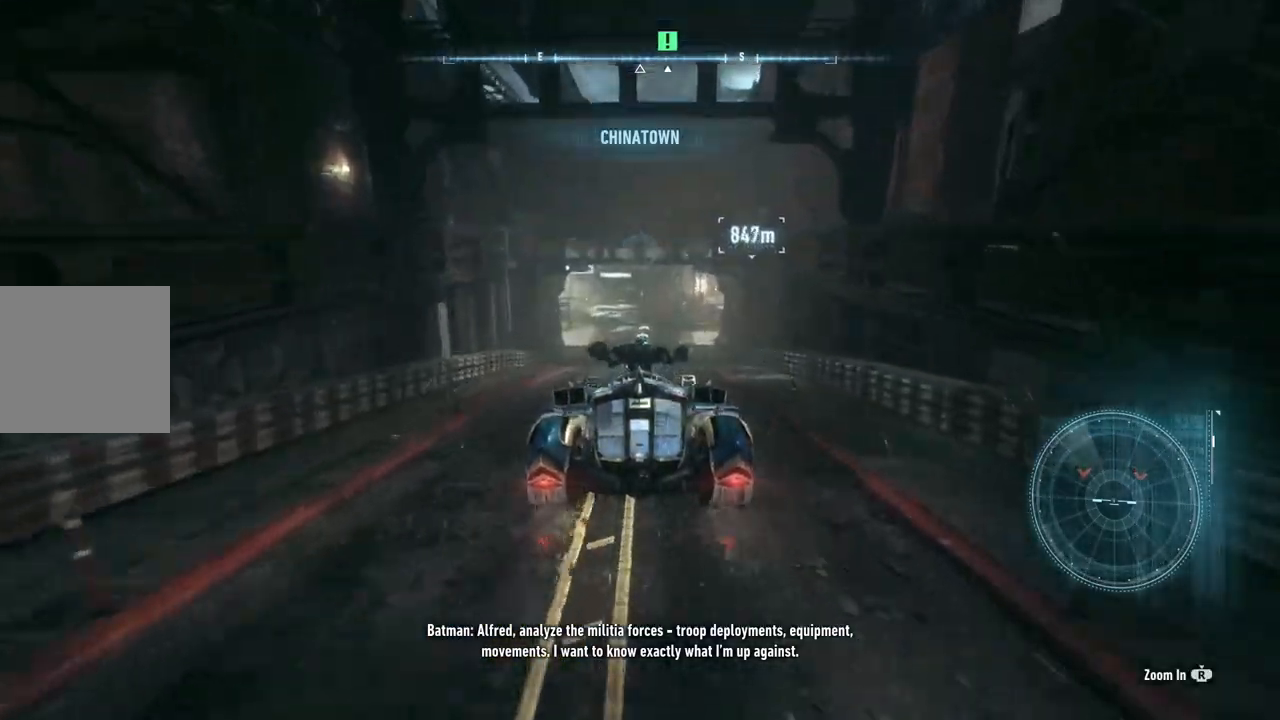
{"buttons": [], "left_stick": "up", "right_stick": "center", "events": [[183, "L2", "up"], [183, "left_stick", "center"], [367, "left_stick", "up"]]}
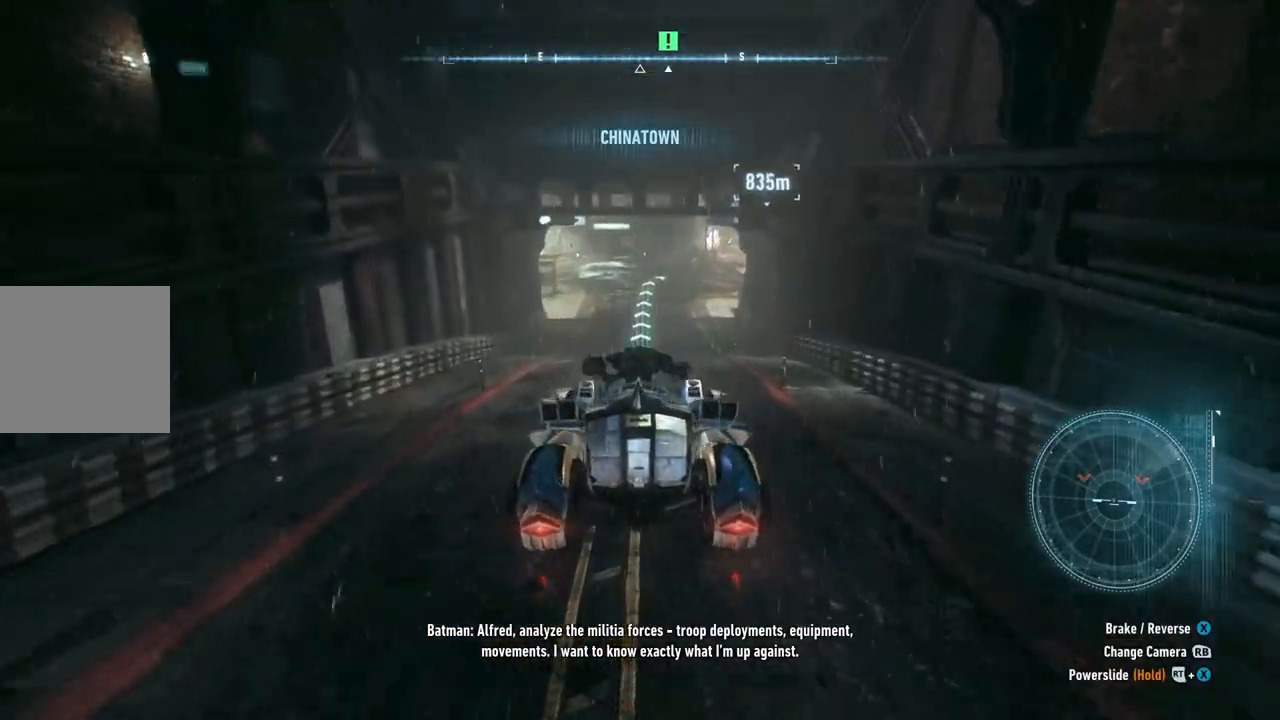
{"buttons": ["R2"], "left_stick": "up", "right_stick": "center", "events": [[83, "R2", "down"]]}
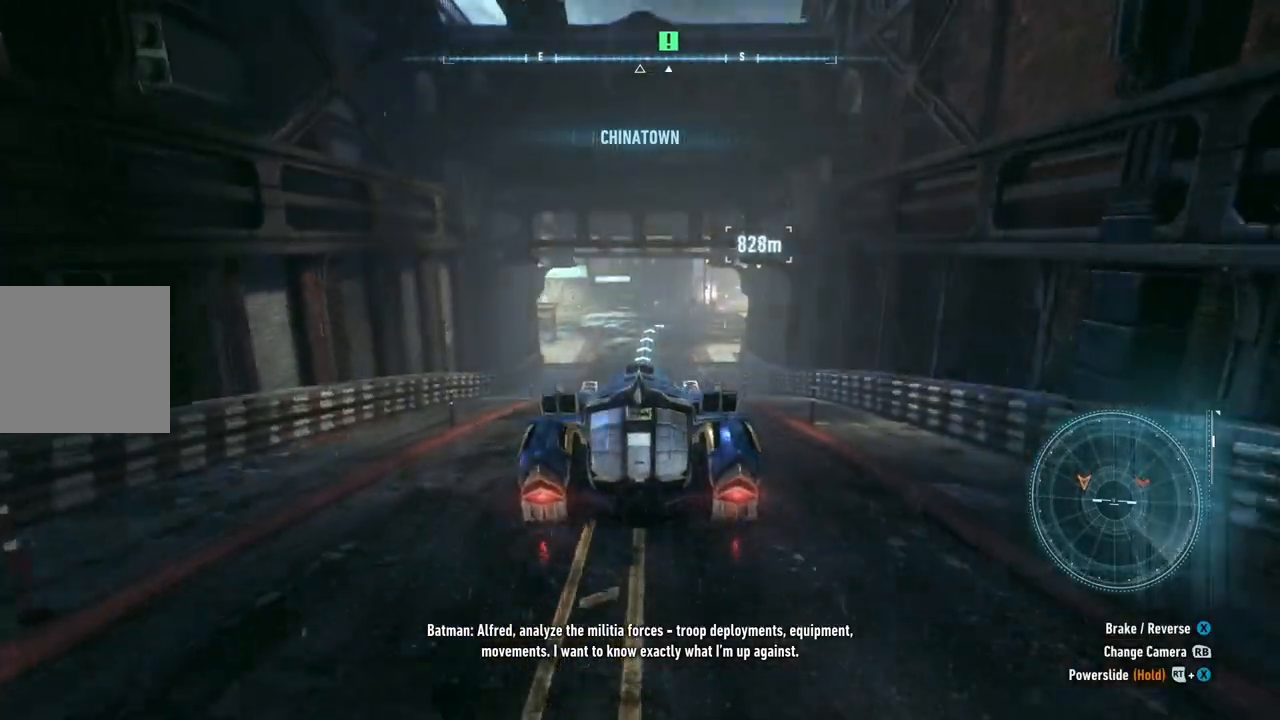
{"buttons": ["R2"], "left_stick": "up", "right_stick": "center", "events": []}
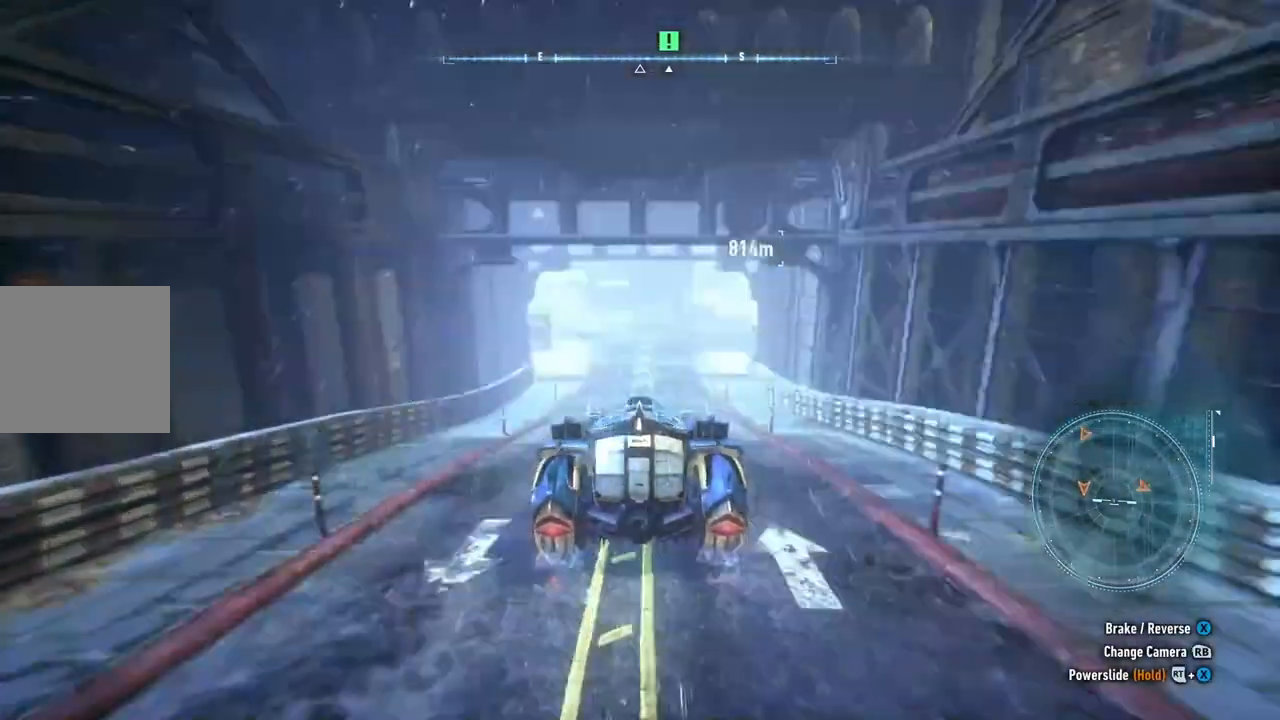
{"buttons": ["R2"], "left_stick": "up", "right_stick": "center", "events": []}
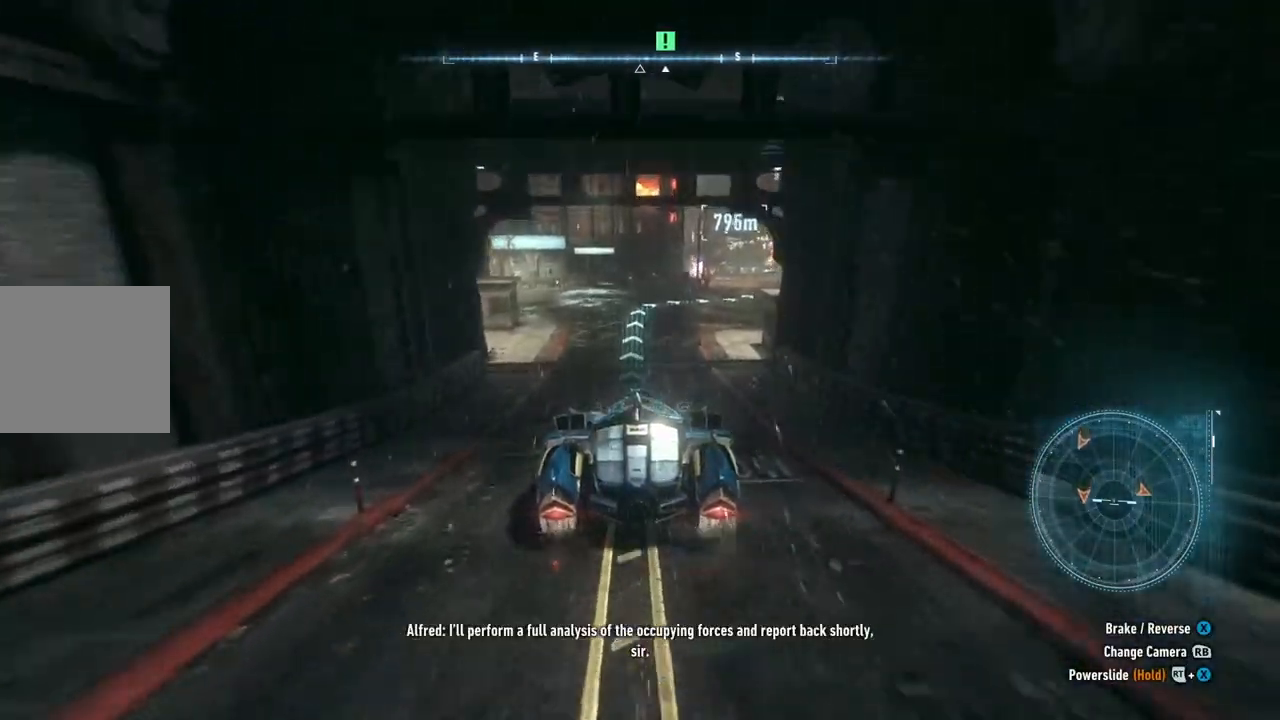
{"buttons": ["R2"], "left_stick": "up", "right_stick": "center", "events": []}
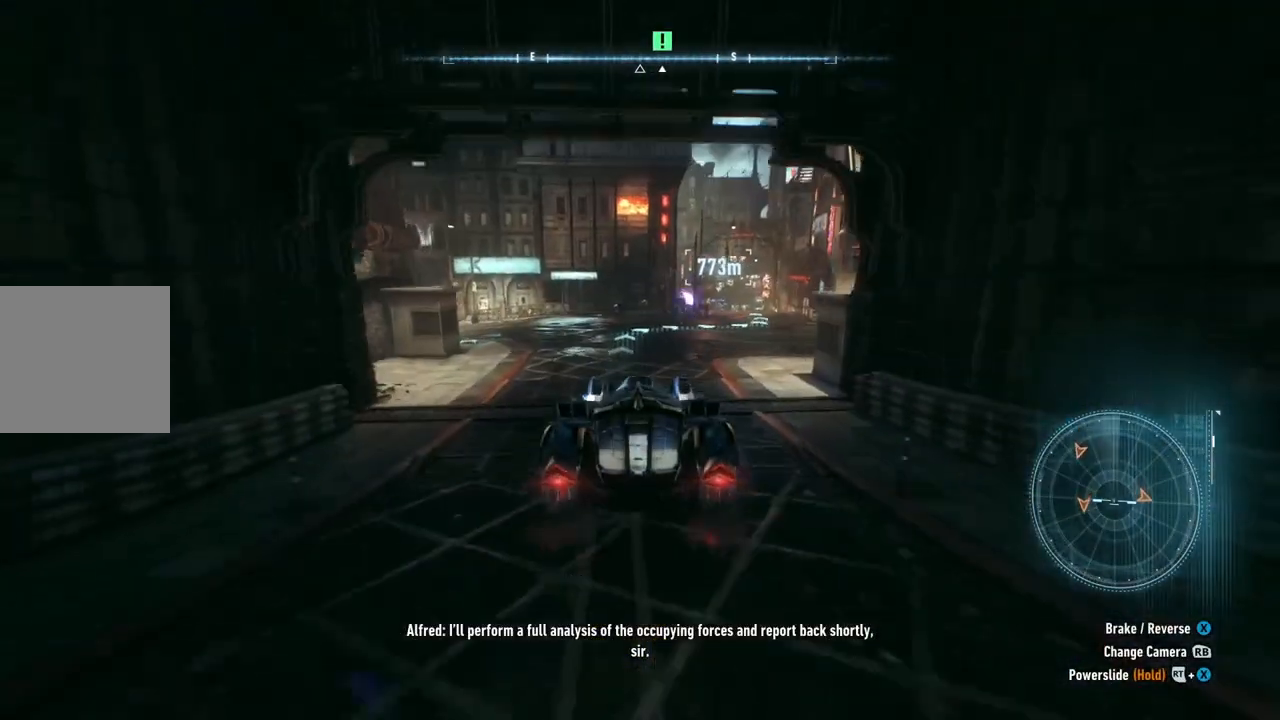
{"buttons": [], "left_stick": "right", "right_stick": "center", "events": [[83, "R2", "up"], [83, "left_stick", "up-right"], [317, "left_stick", "right"]]}
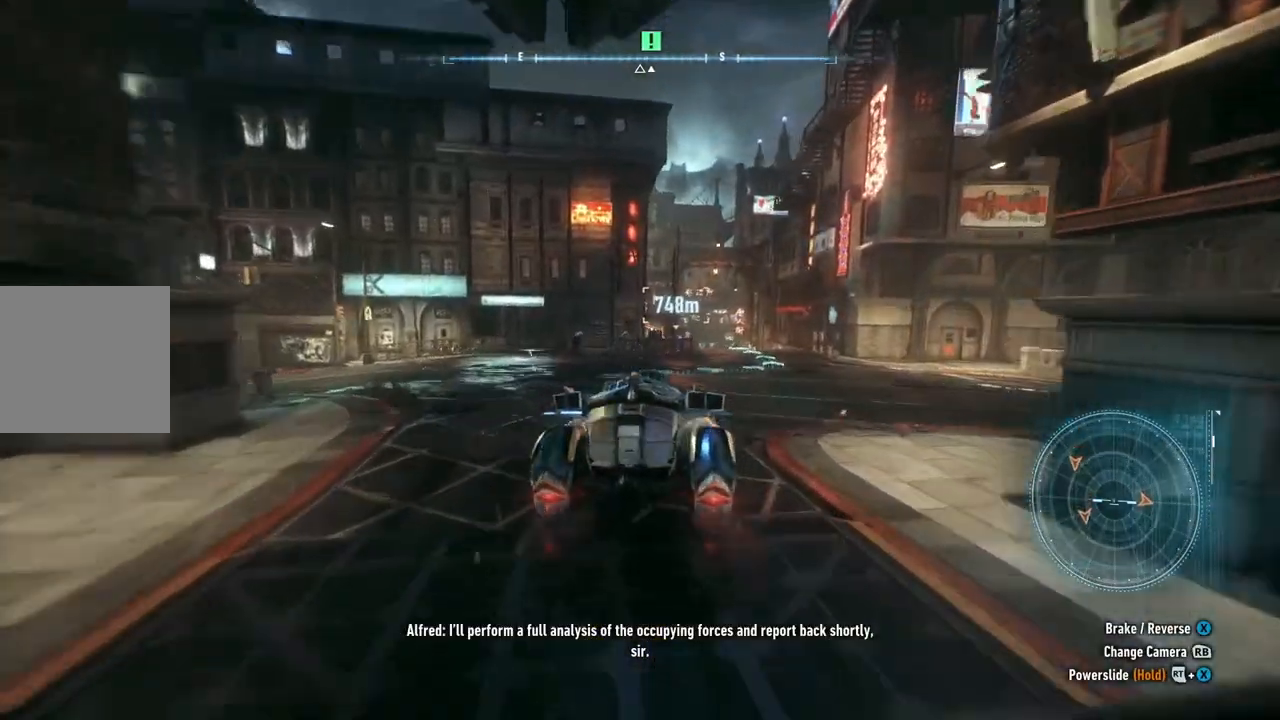
{"buttons": [], "left_stick": "right", "right_stick": "center", "events": []}
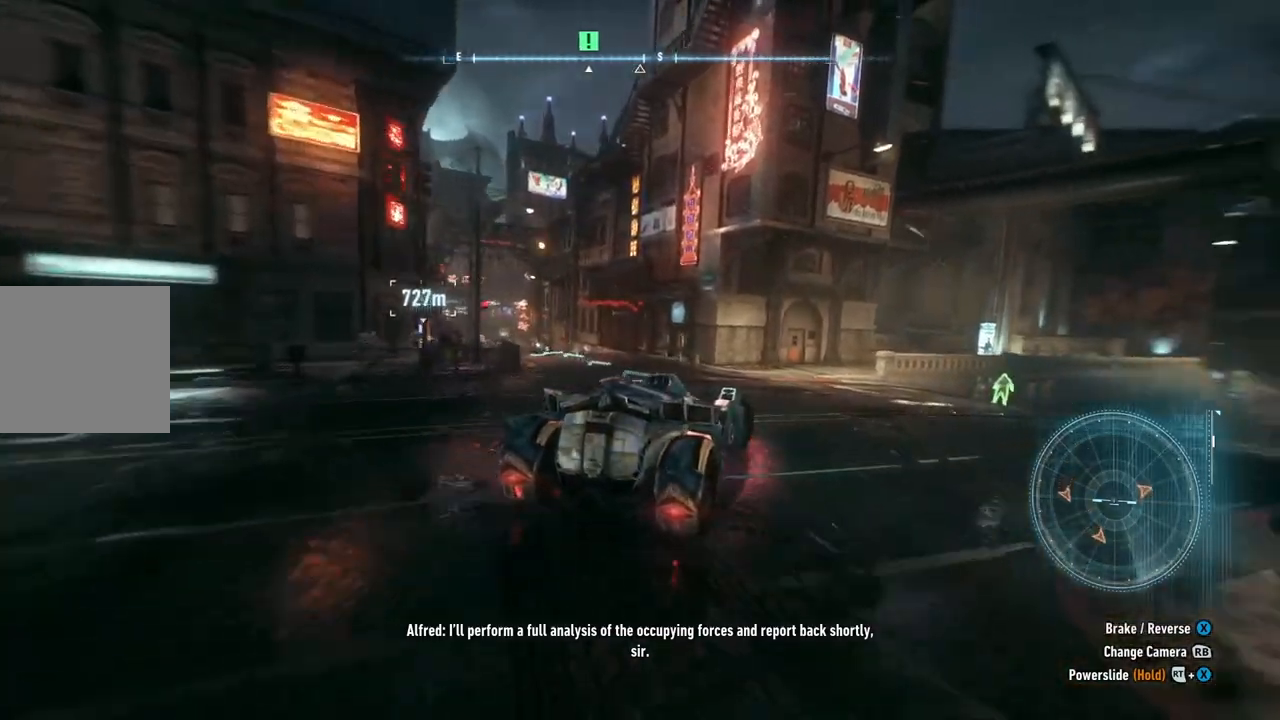
{"buttons": [], "left_stick": "center", "right_stick": "center", "events": [[467, "left_stick", "center"]]}
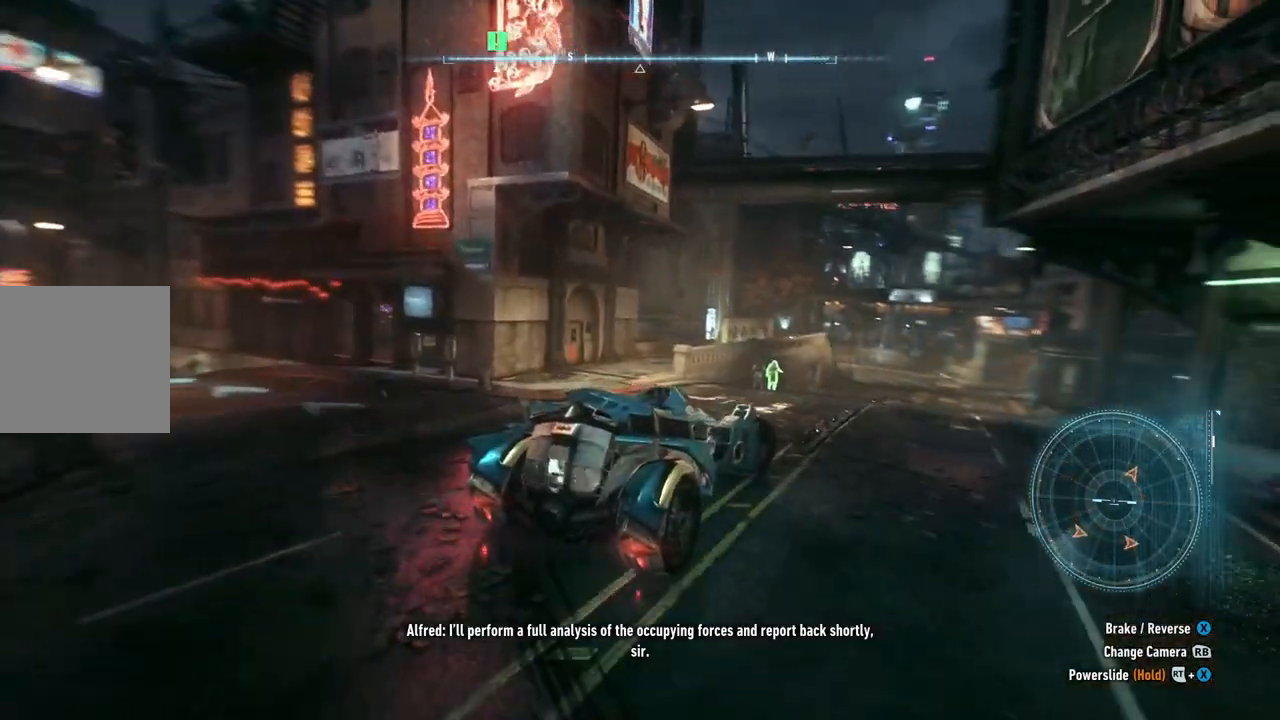
{"buttons": ["L2"], "left_stick": "down", "right_stick": "center"}
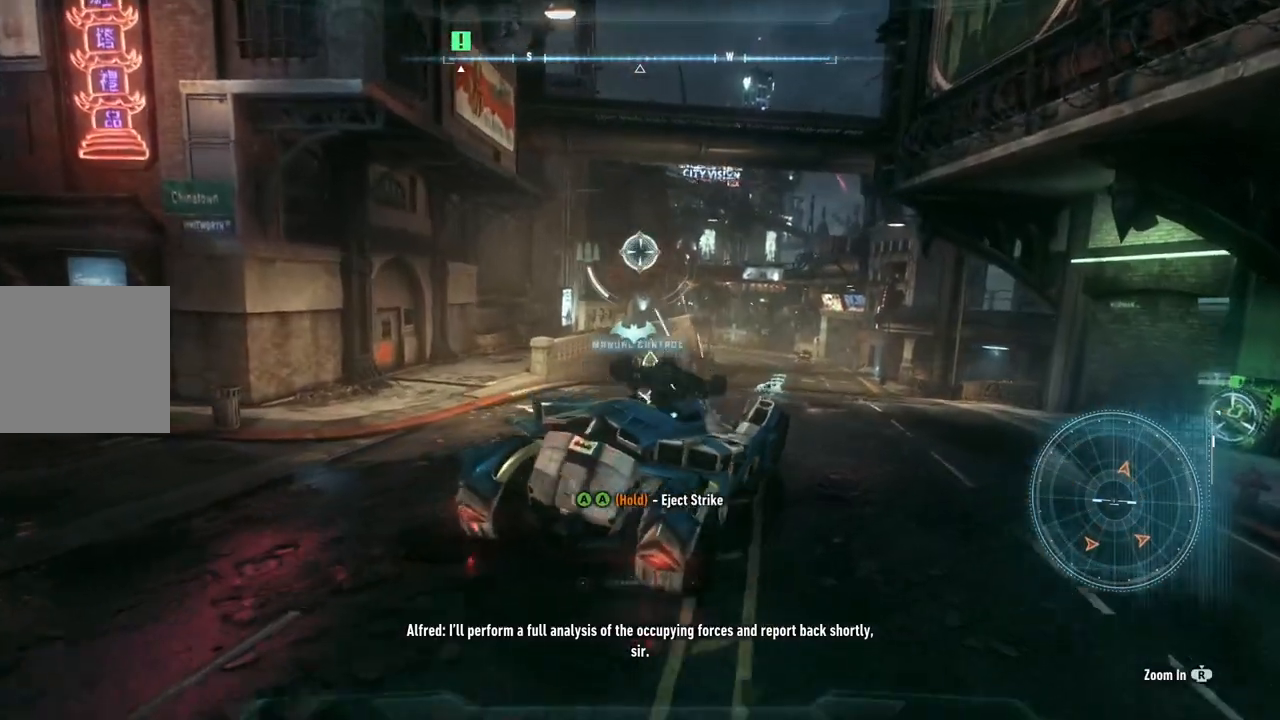
{"buttons": ["L2"], "left_stick": "center", "right_stick": "center", "events": [[217, "left_stick", "center"]]}
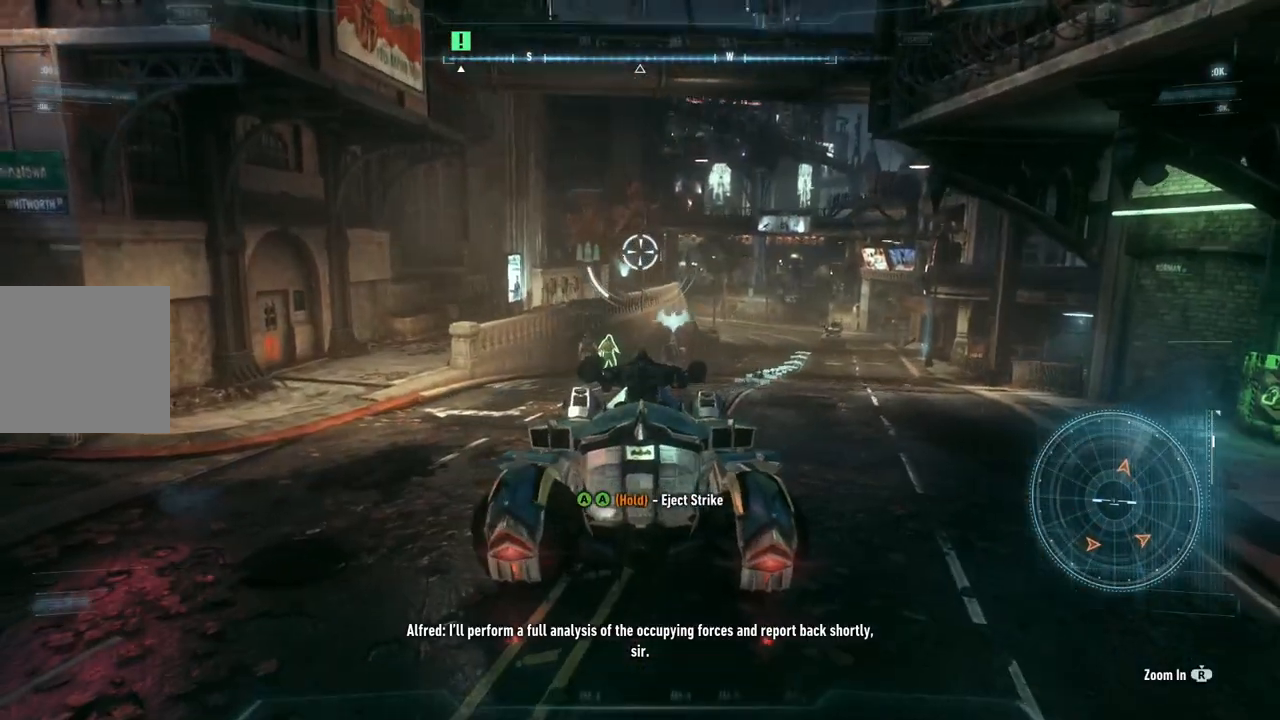
{"buttons": [], "left_stick": "center", "right_stick": "center", "events": [[400, "L2", "up"]]}
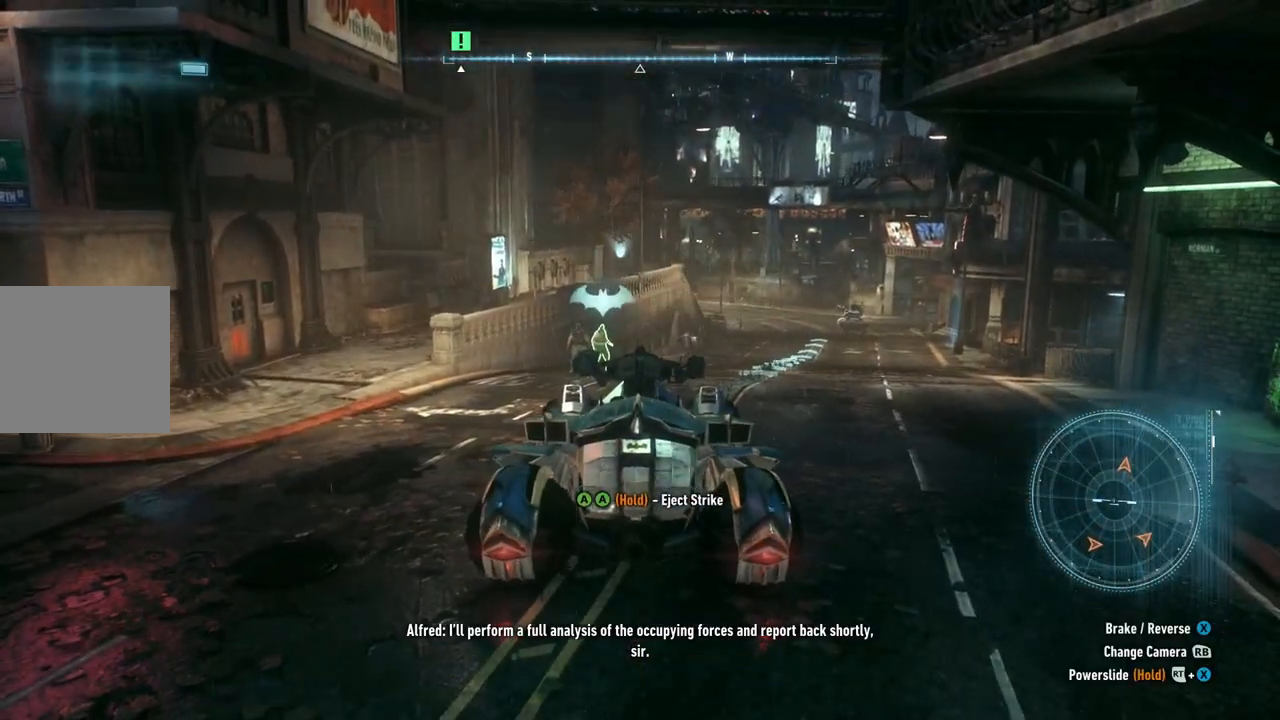
{"buttons": [], "left_stick": "center", "right_stick": "center", "events": []}
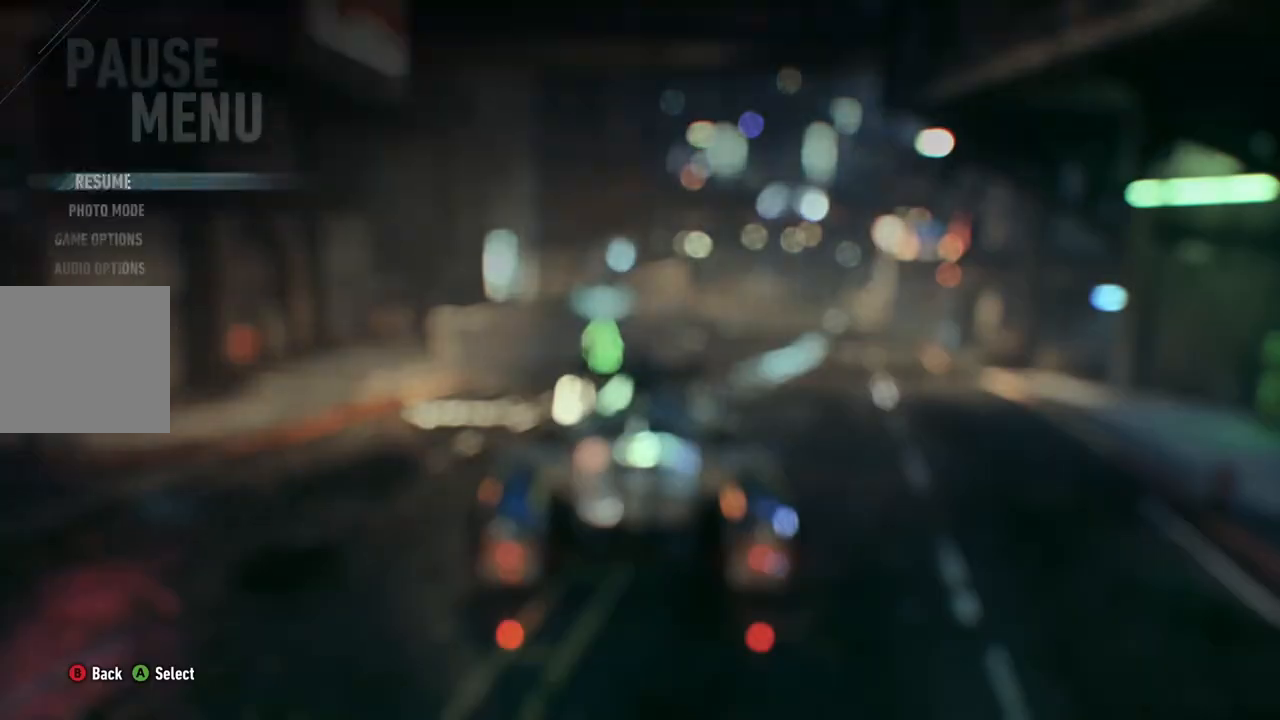
{"buttons": [], "left_stick": "center", "right_stick": "center", "events": []}
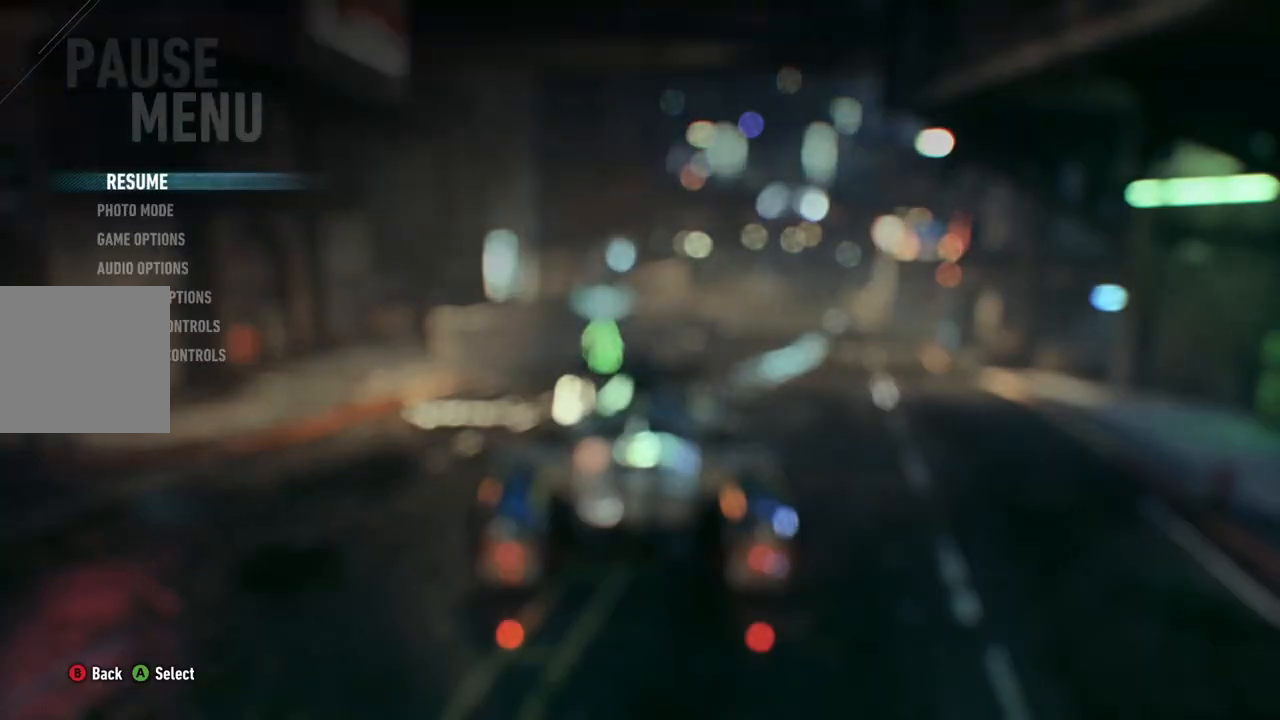
{"buttons": [], "left_stick": "center", "right_stick": "center", "events": []}
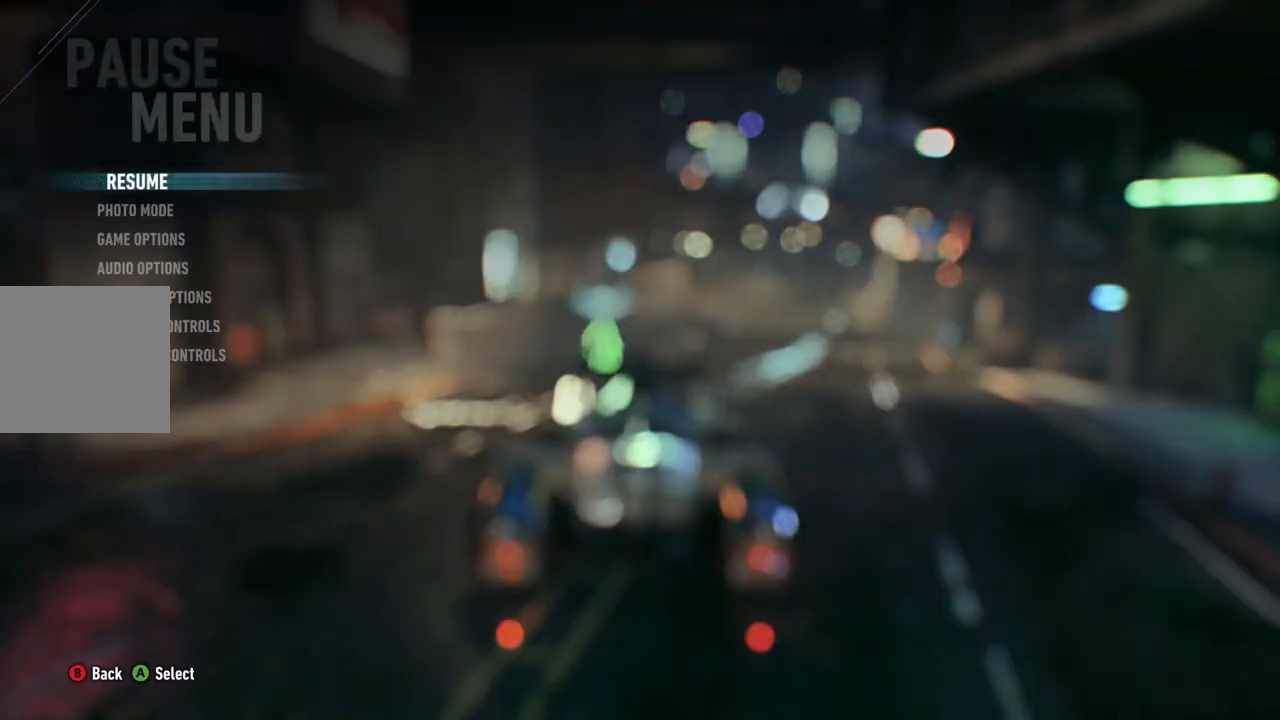
{"buttons": [], "left_stick": "center", "right_stick": "center", "events": []}
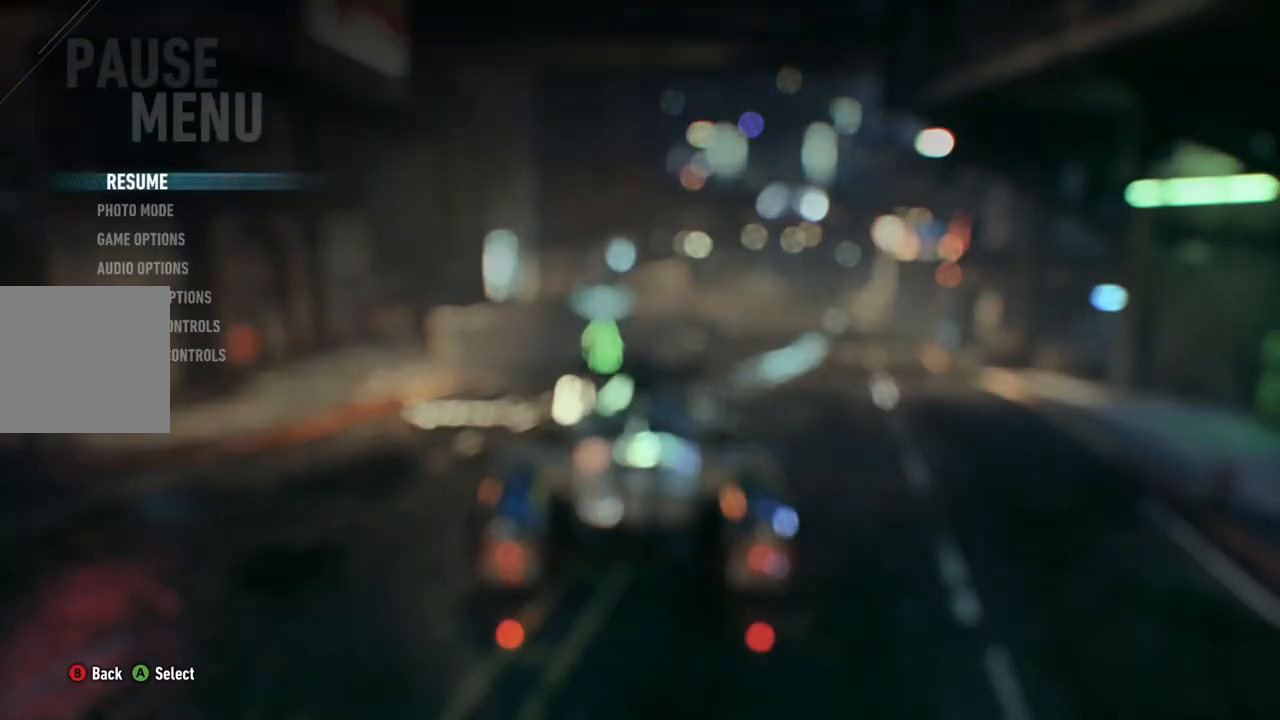
{"buttons": [], "left_stick": "center", "right_stick": "center", "events": []}
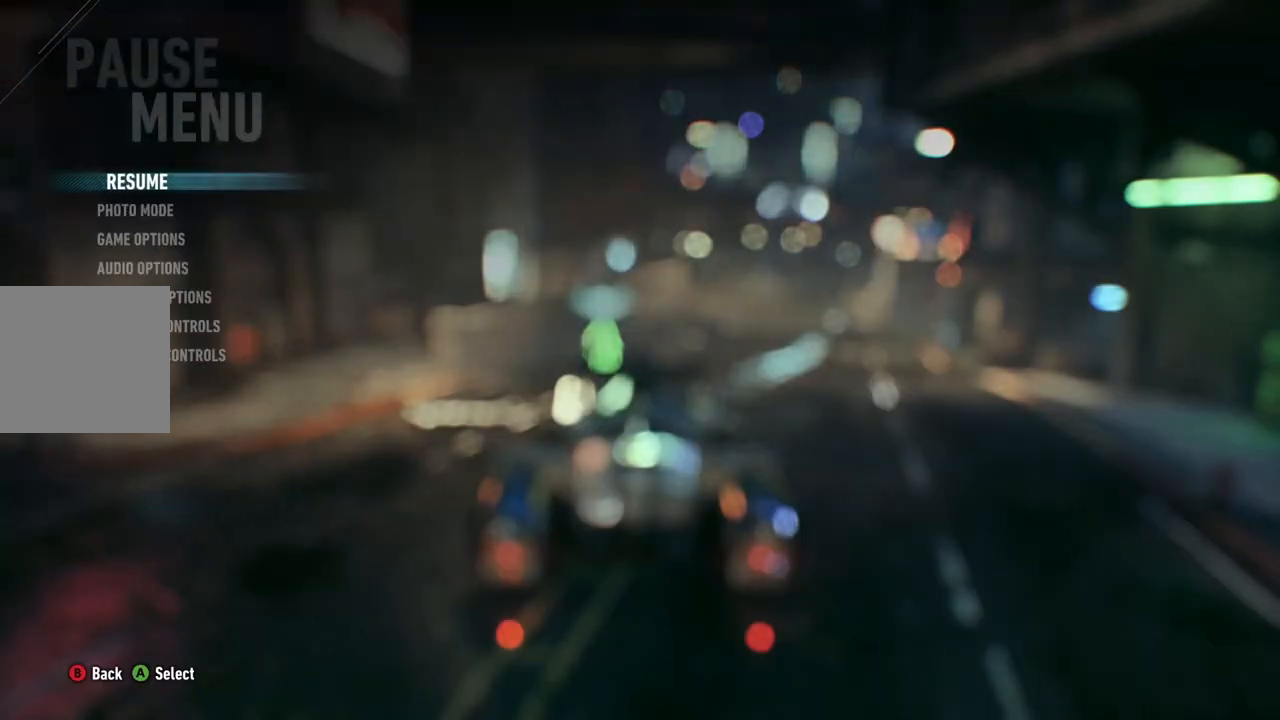
{"buttons": [], "left_stick": "center", "right_stick": "center", "events": []}
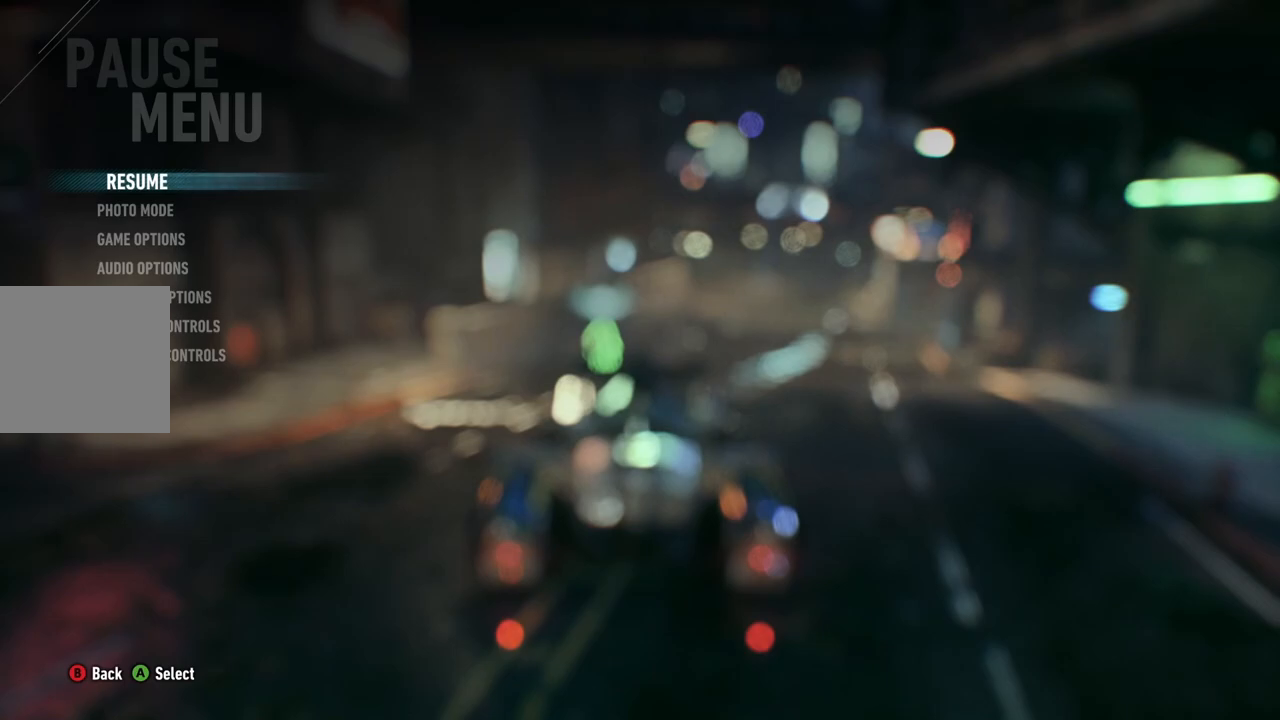
{"buttons": [], "left_stick": "center", "right_stick": "center", "events": []}
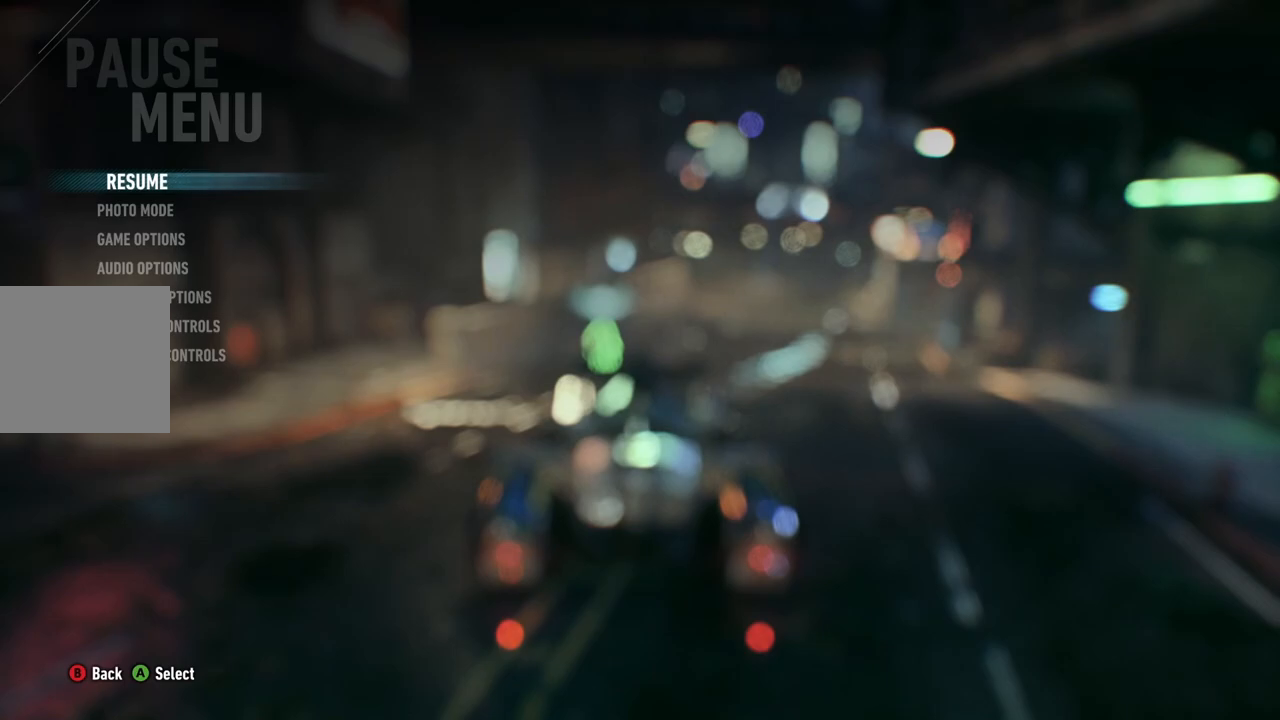
{"buttons": [], "left_stick": "center", "right_stick": "center", "events": []}
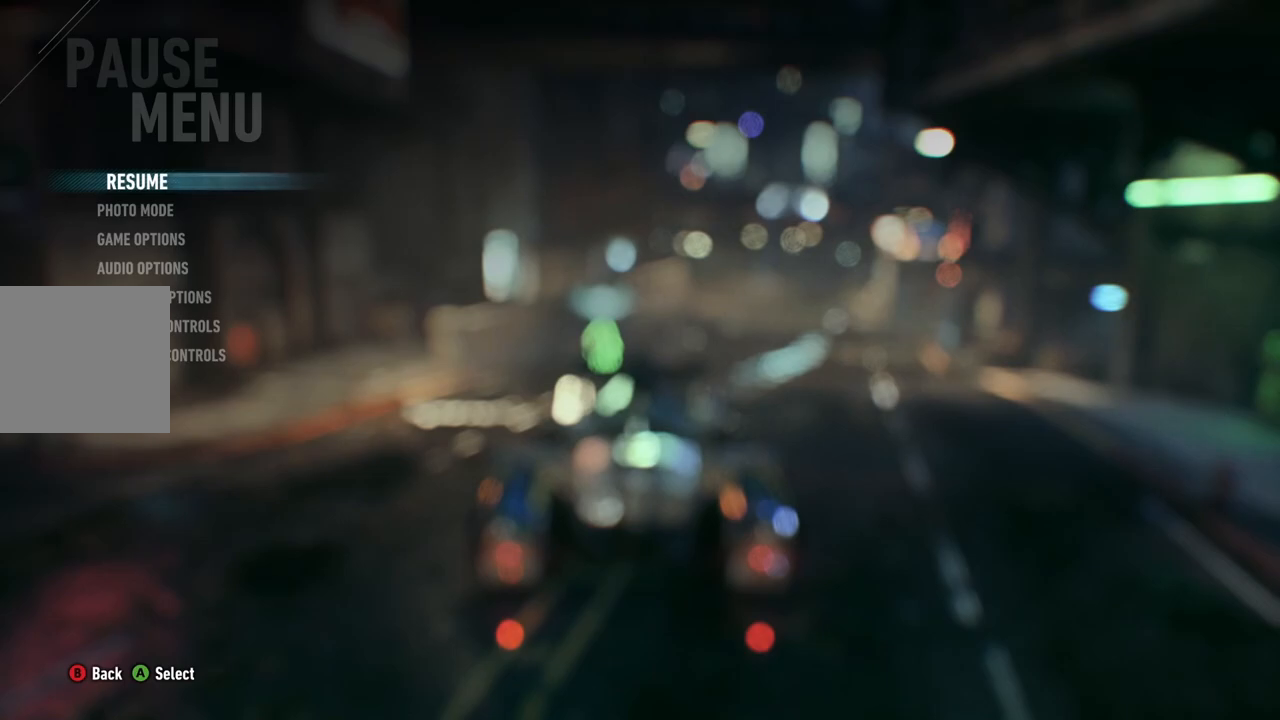
{"buttons": [], "left_stick": "center", "right_stick": "center", "events": []}
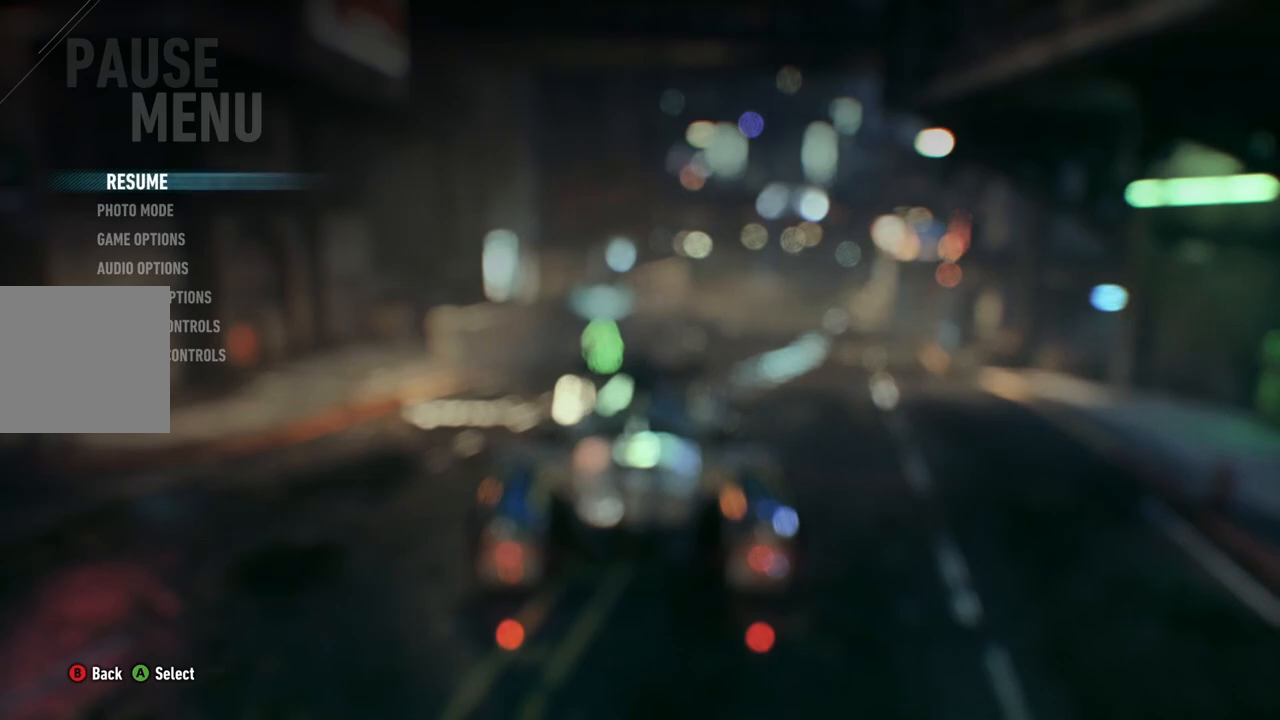
{"buttons": [], "left_stick": "center", "right_stick": "center", "events": []}